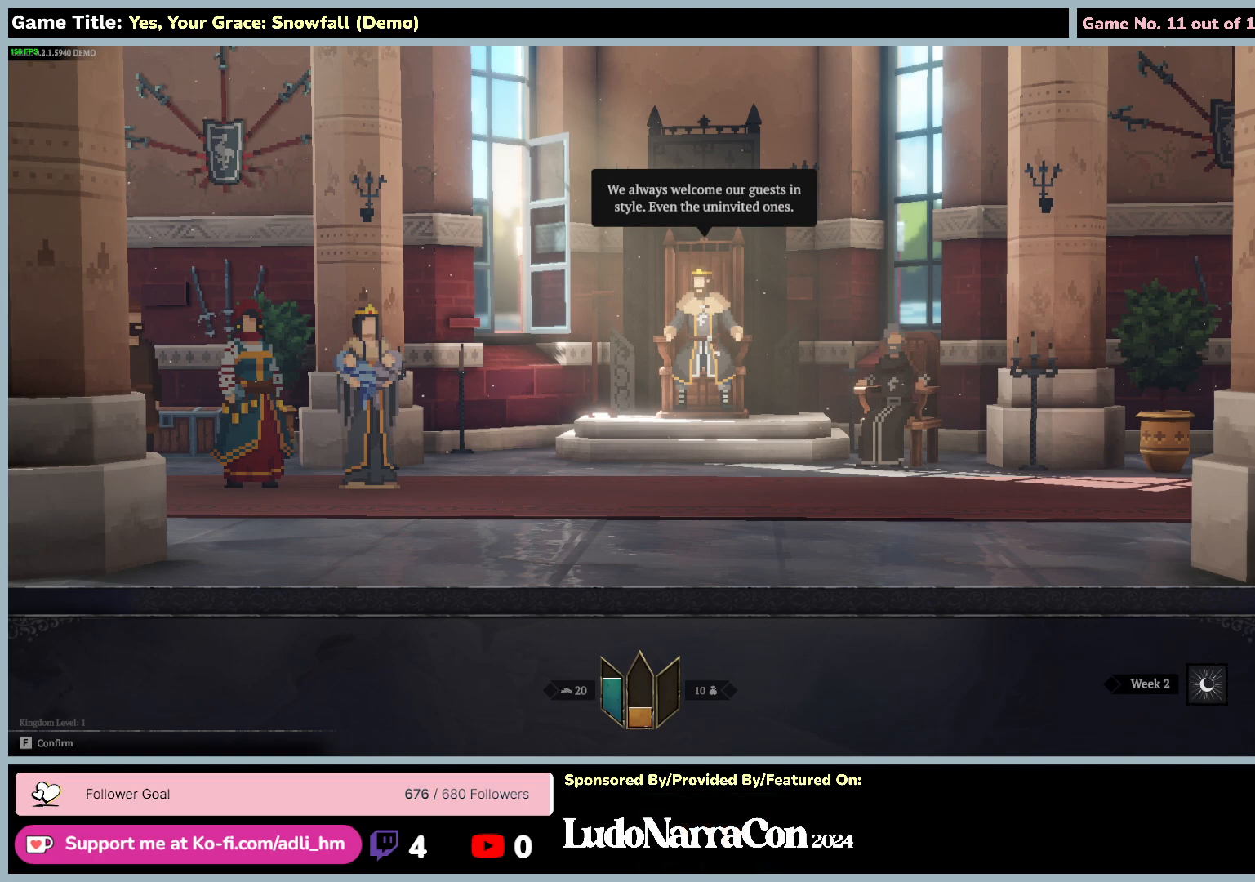
Gameplay with keyboard and mouse; each line is a JSON object with the keys and mouse buttons held at the frame after it. "events" lists presses ("down") and releases ("up") of "0", "1", "2", "3", "4", "5", "6", "7", "8", "9", "a", "alt", "b", "c", "caps_lock", "ctrl", "d", "down", "e", "escape", "f", "f1", "f2", "f3", "f4", "f5", "f6", "f7", "f8", "g", "h", "i", "j", "k", "l", "left", "m", "n", "o", "p", "q", "r", "return", "right", "s", "shift", "space", "t", "tab", "tilde", "u", "up", "v", "w", "x", "y", "z", "mouse_left", "mouse_wheel" and "mouse_right" between this image and that frame as [ms after this image, input, new state], when the widget could be followed in between. "mouse_left", "mouse_wheel", "mouse_right" = the "left", "wheel", "right" buttons of the "mouse" list. No other keys are recorded. "wheel" means that the mouse wheel is clicked or scrolled. Mouse movement is not recorded.
{"keys": [], "mouse": [], "events": []}
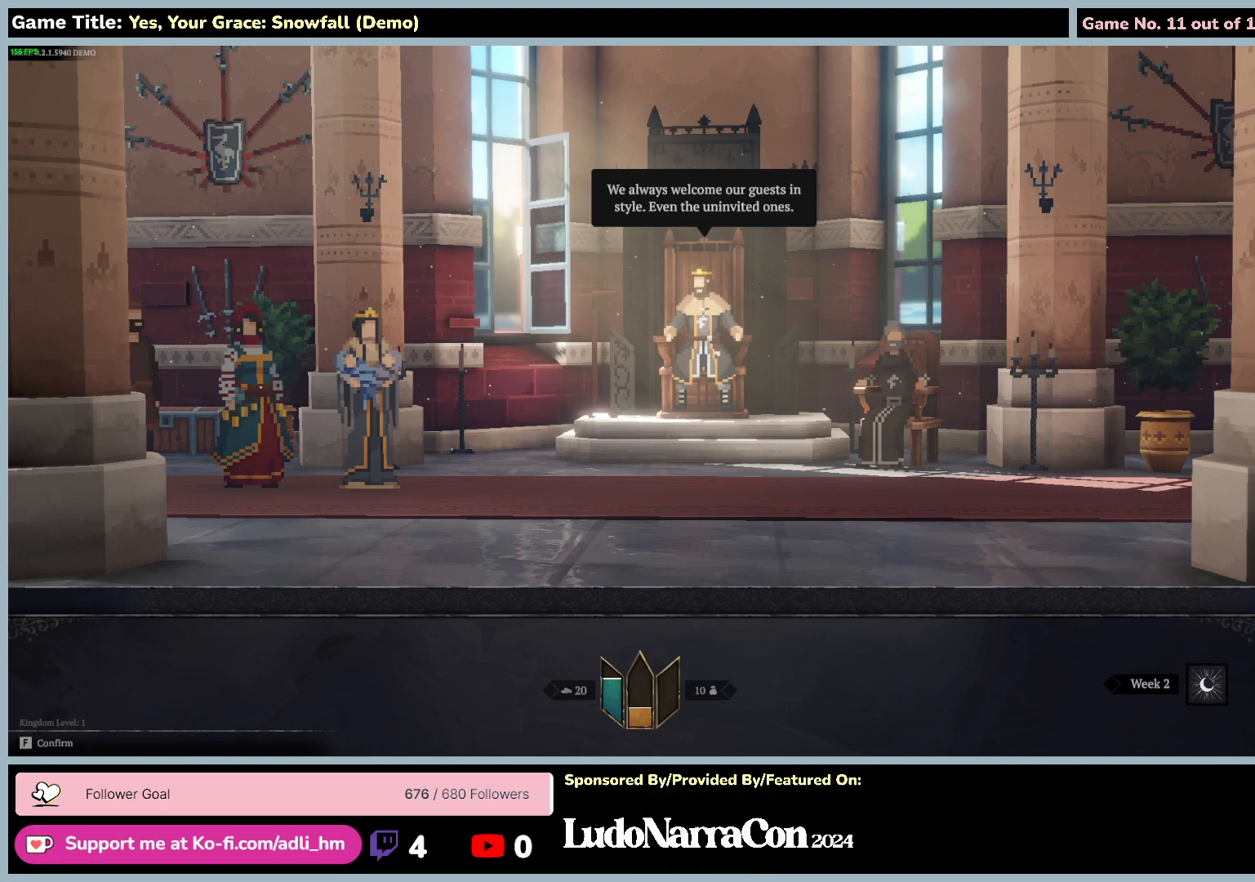
{"keys": [], "mouse": [], "events": []}
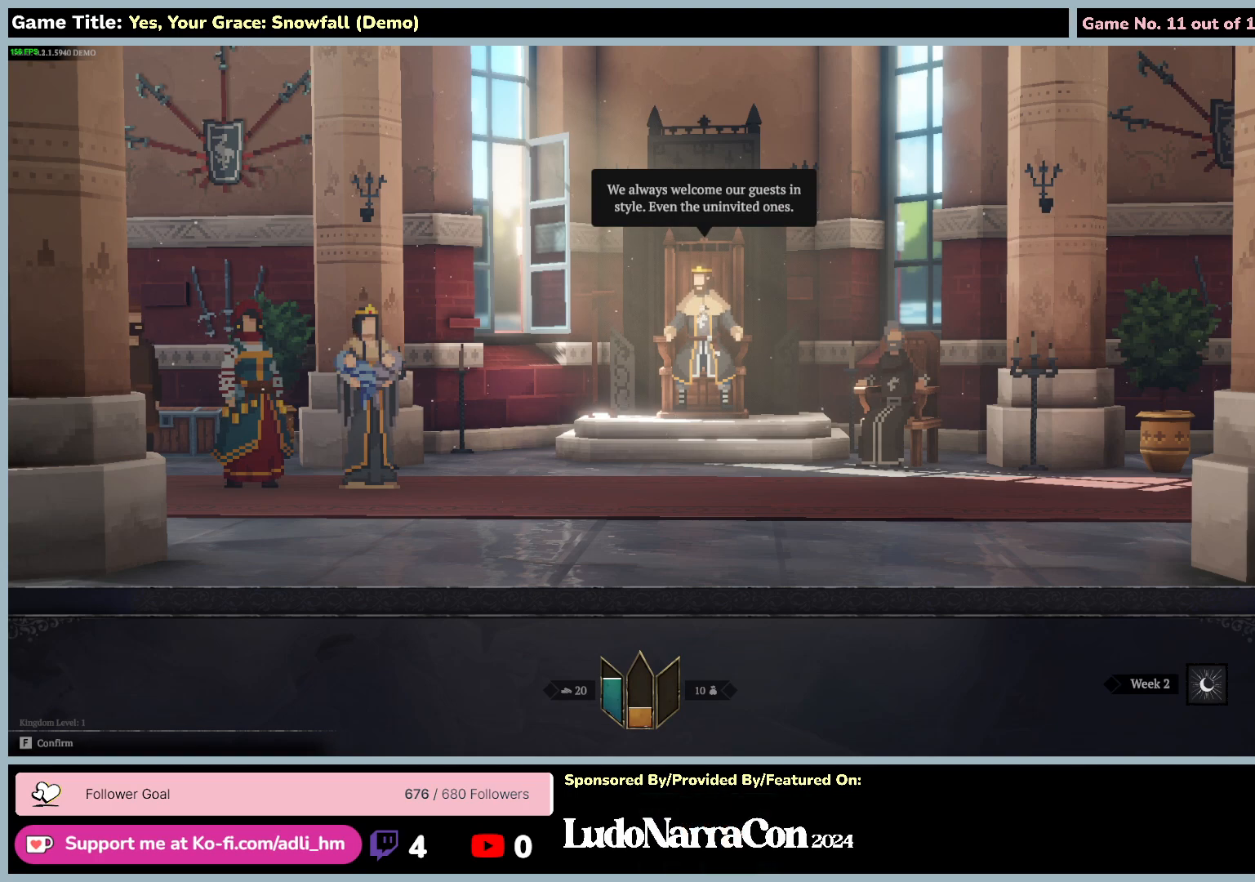
{"keys": ["f"], "mouse": [], "events": [[200, "f", "down"]]}
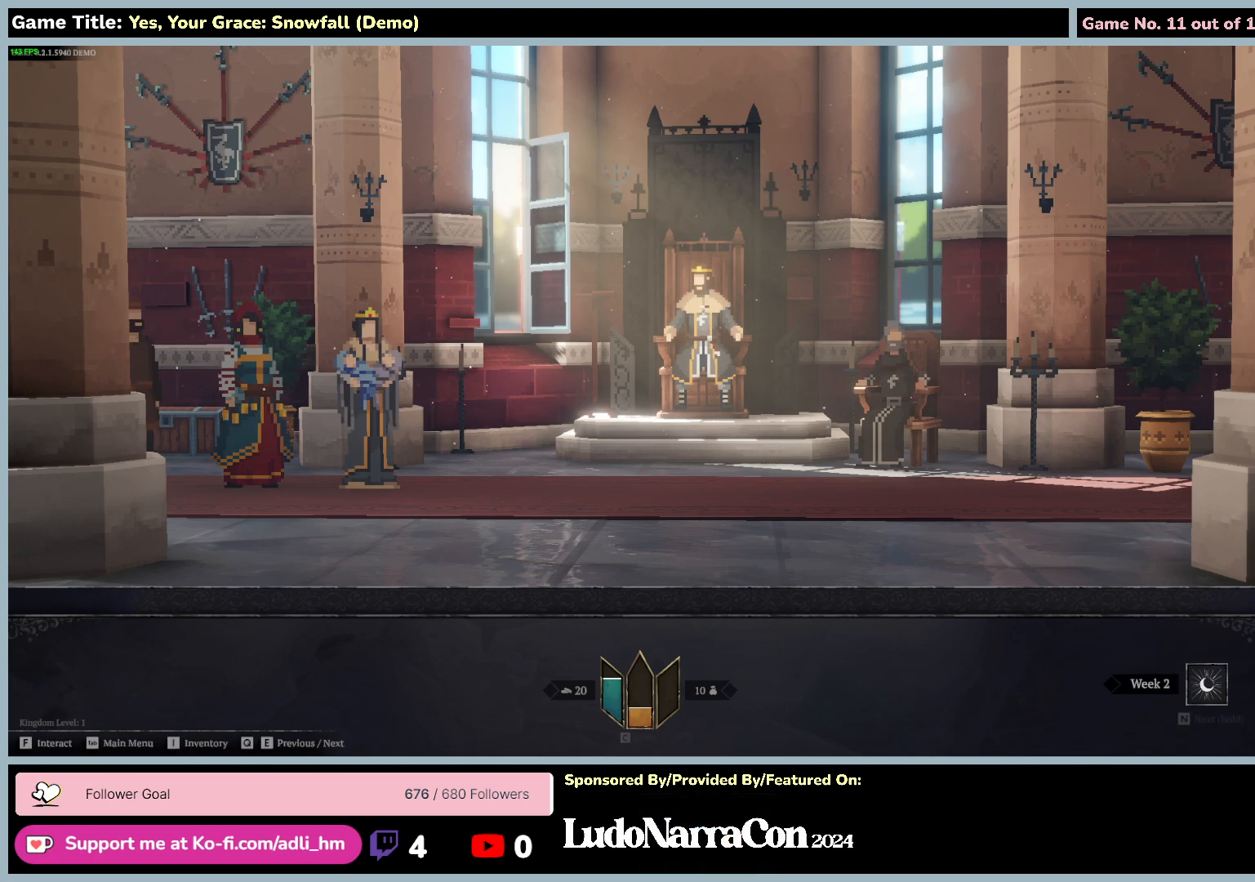
{"keys": [], "mouse": [], "events": [[150, "f", "up"]]}
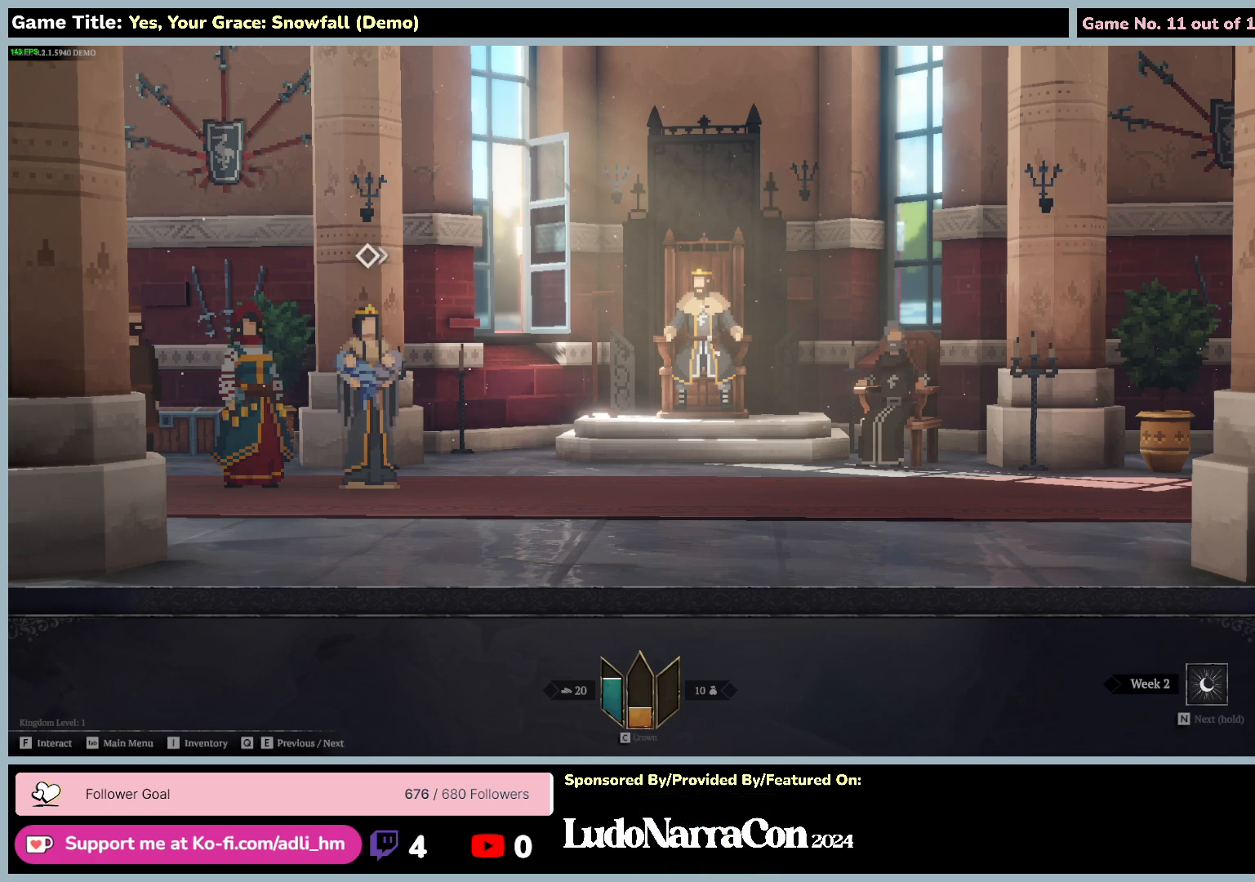
{"keys": [], "mouse": [], "events": []}
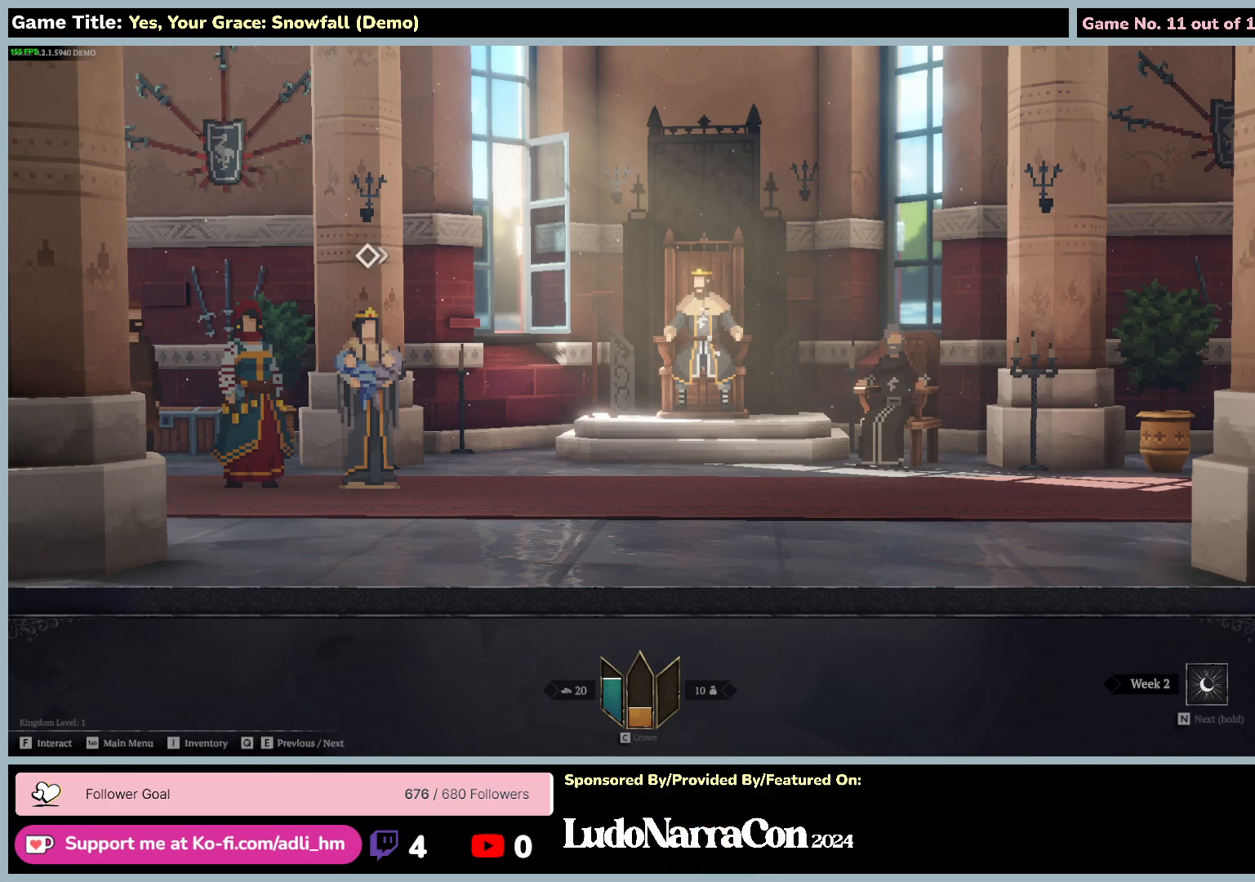
{"keys": [], "mouse": [], "events": []}
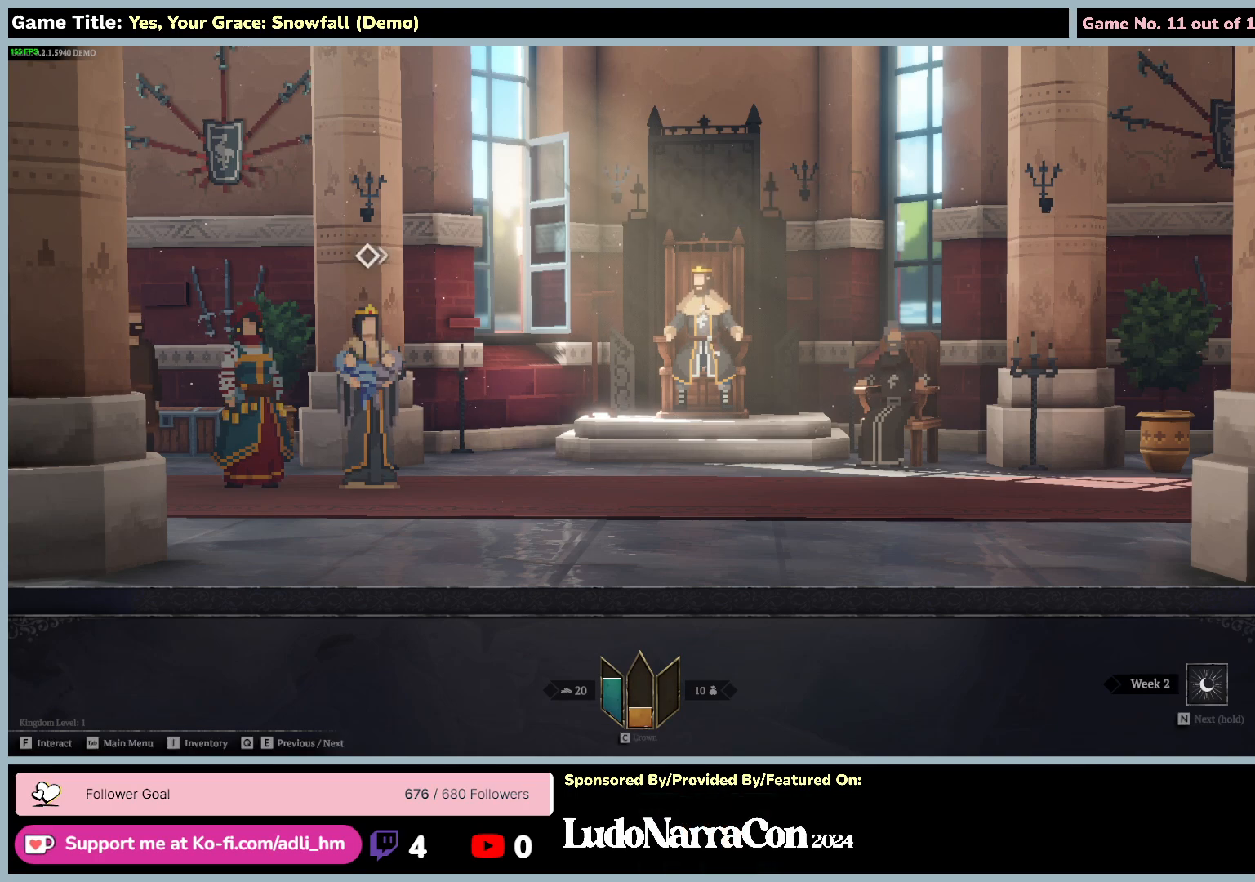
{"keys": ["f"], "mouse": [], "events": [[450, "f", "down"]]}
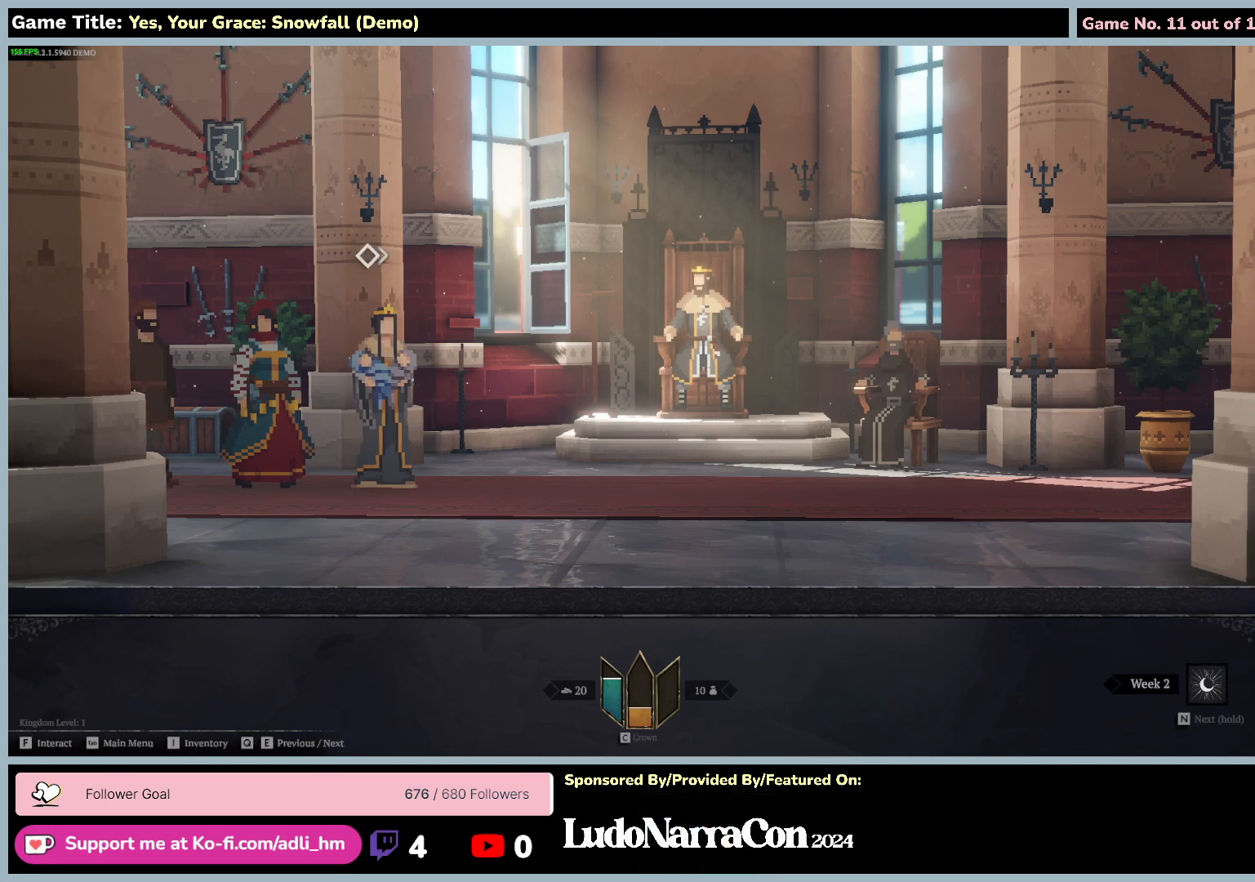
{"keys": [], "mouse": [], "events": [[434, "f", "up"]]}
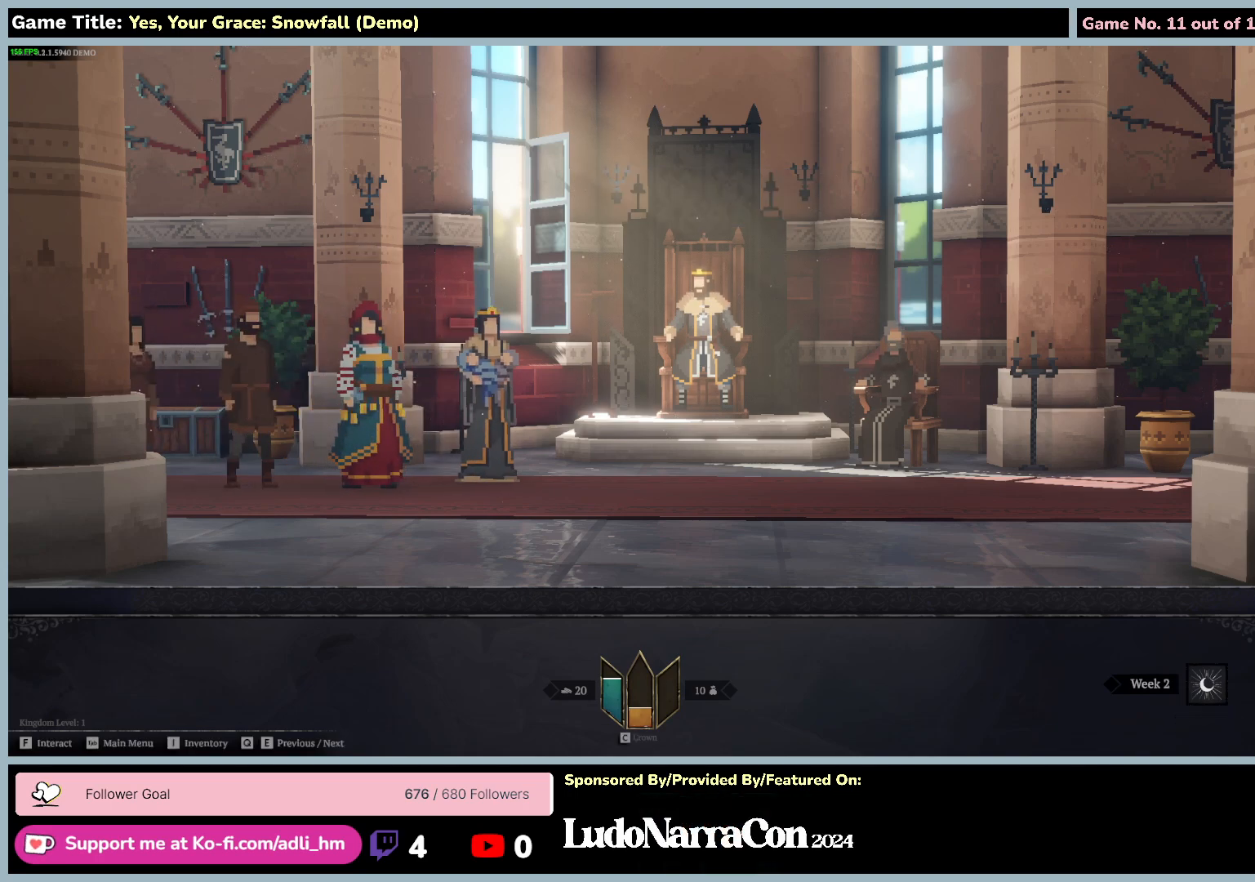
{"keys": [], "mouse": [], "events": []}
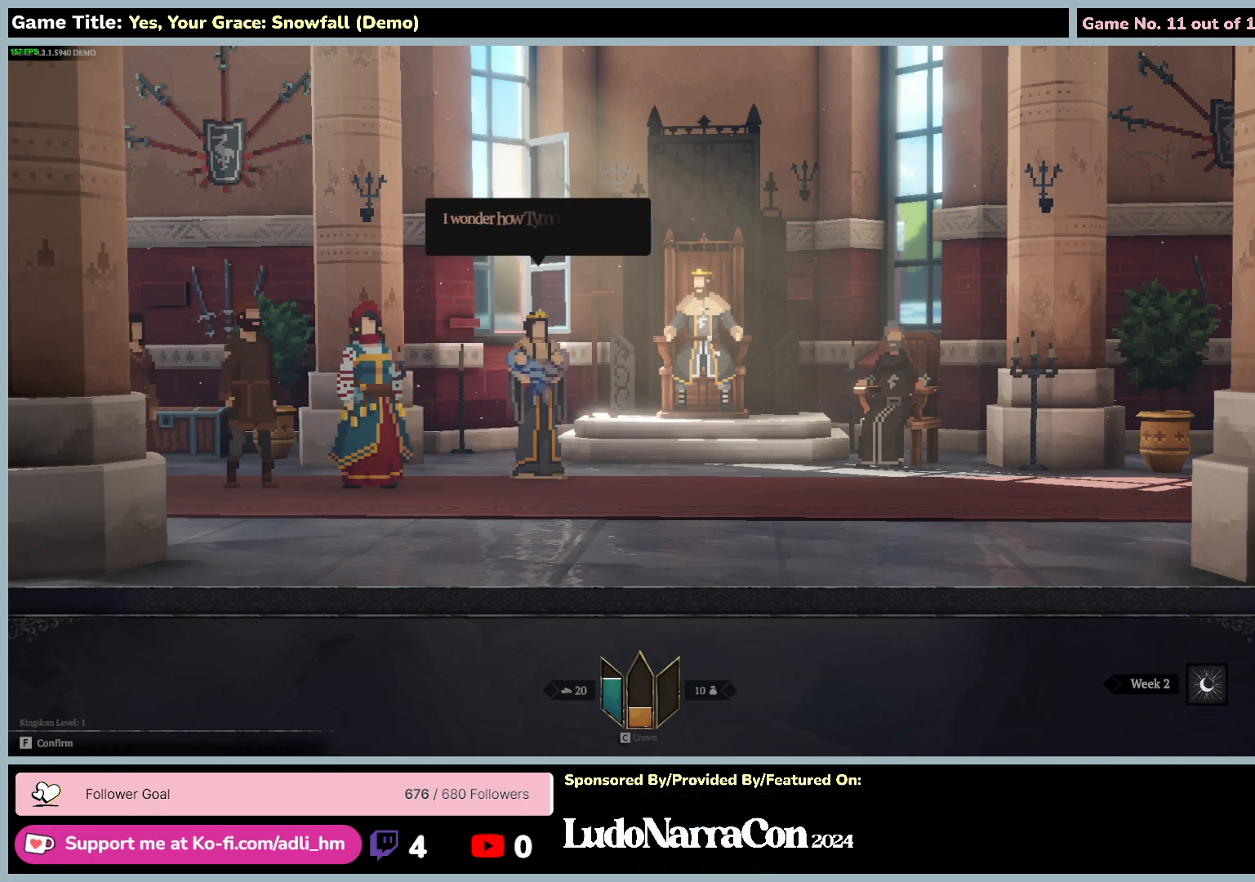
{"keys": [], "mouse": [], "events": []}
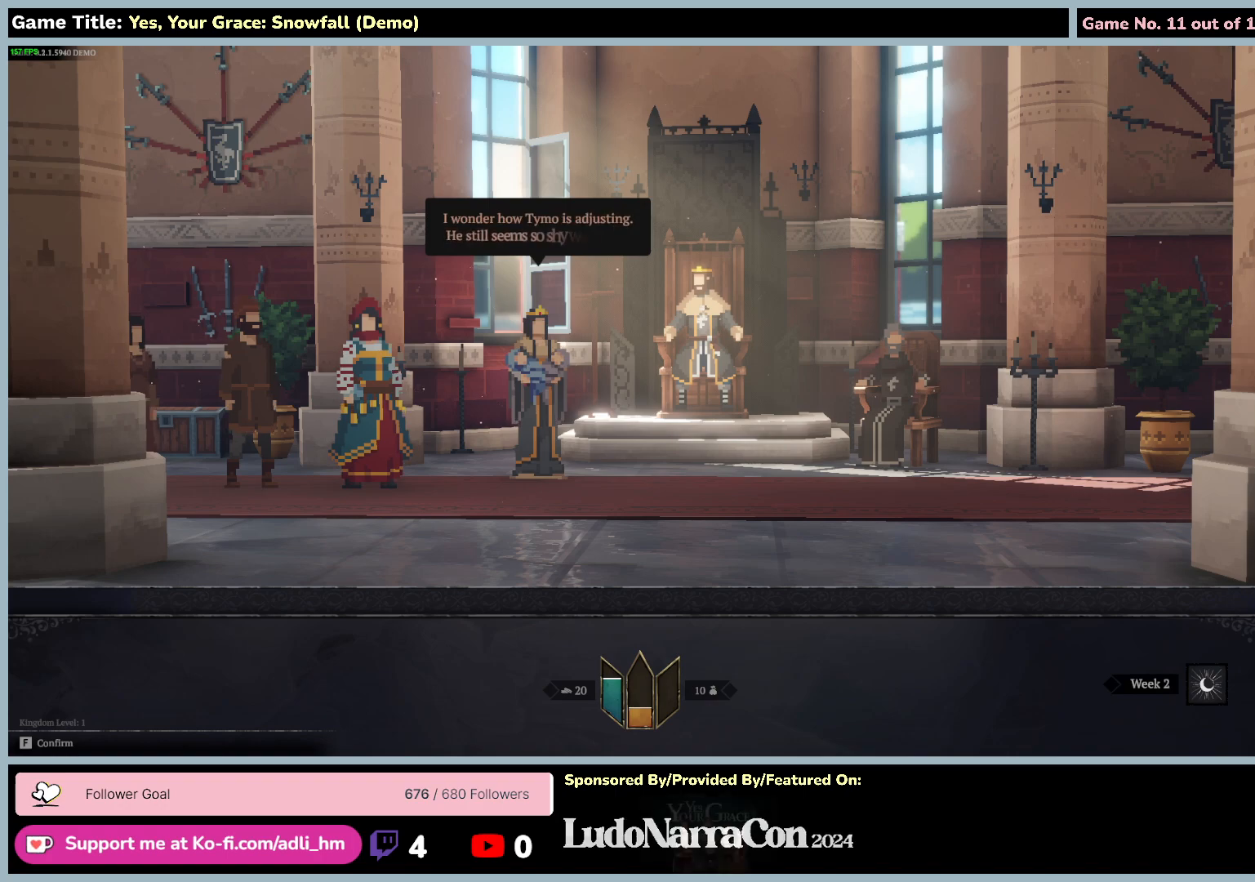
{"keys": [], "mouse": [], "events": []}
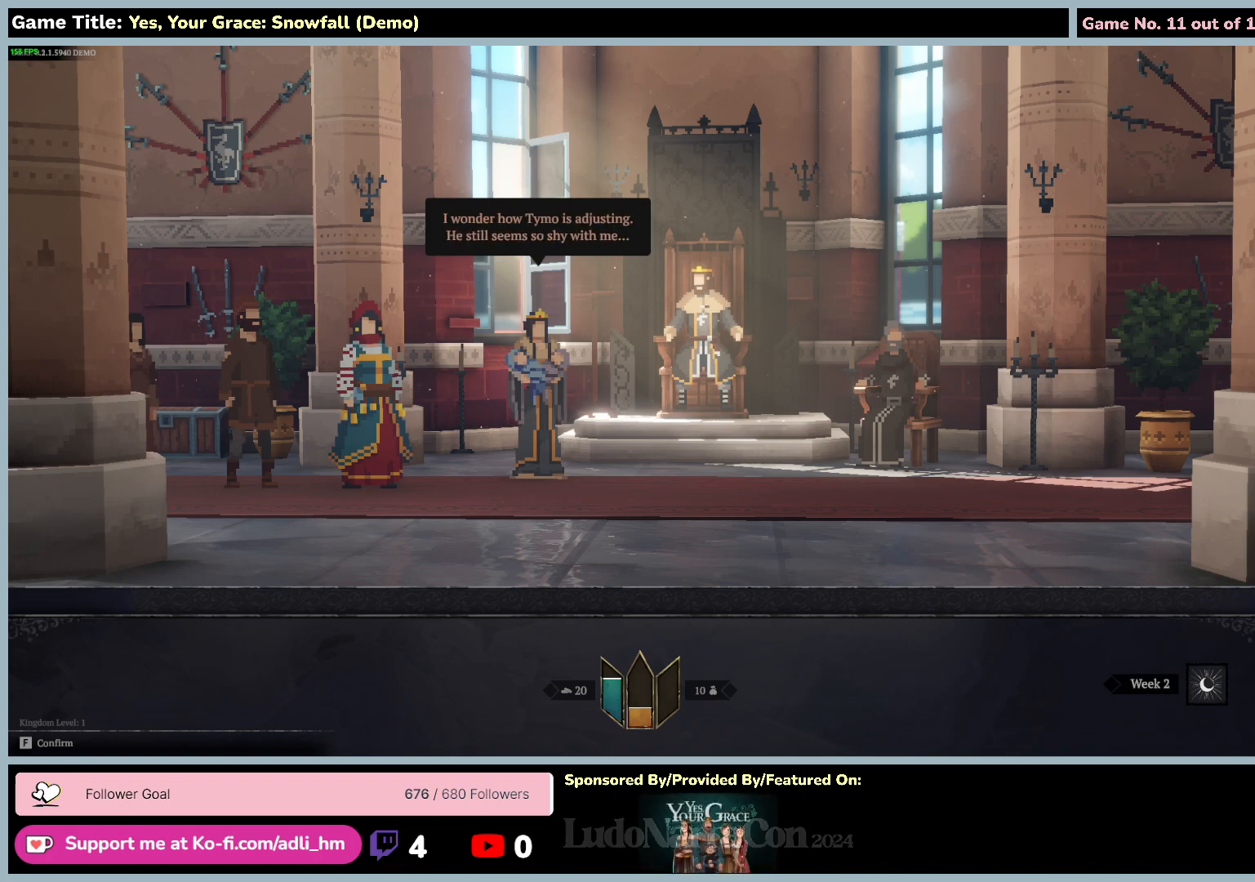
{"keys": ["f"], "mouse": [], "events": [[167, "f", "down"]]}
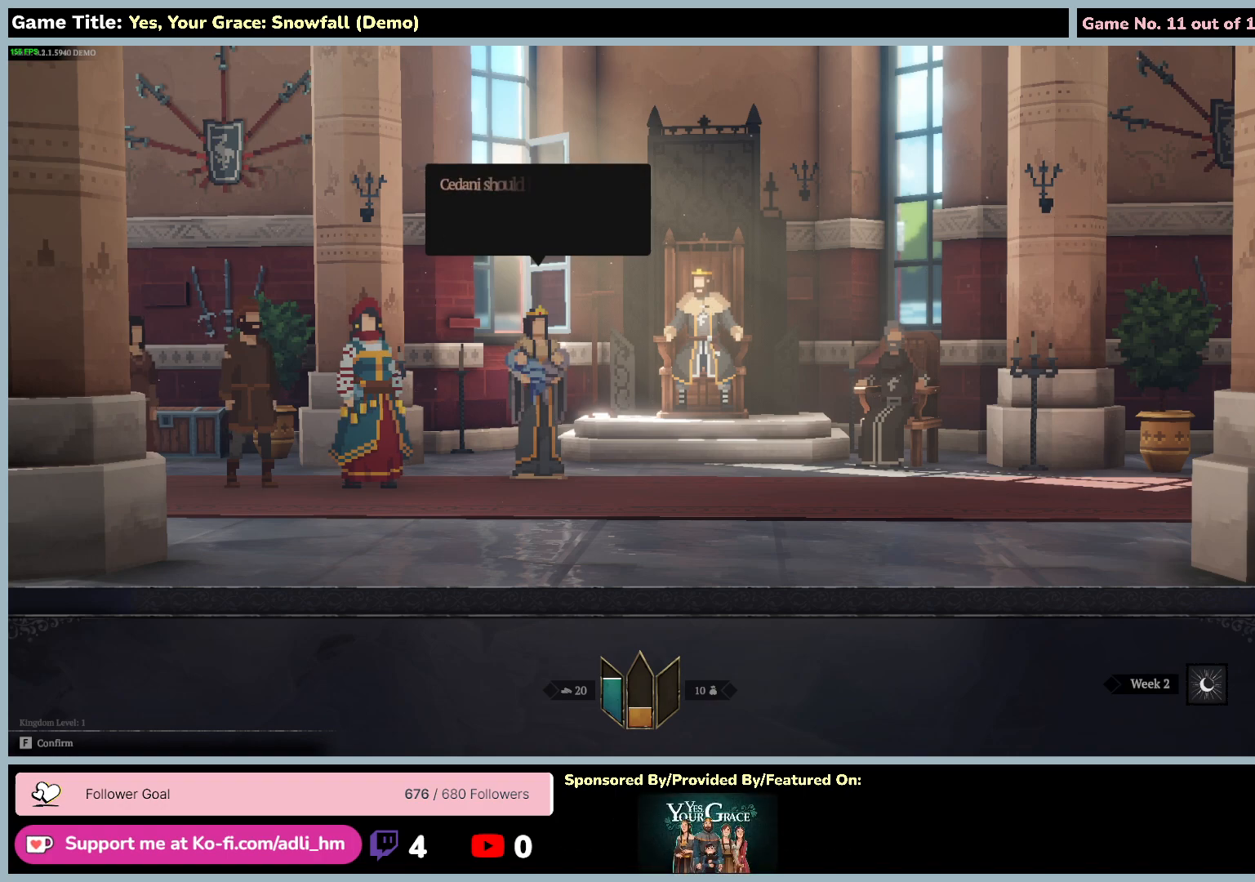
{"keys": [], "mouse": [], "events": [[167, "f", "up"]]}
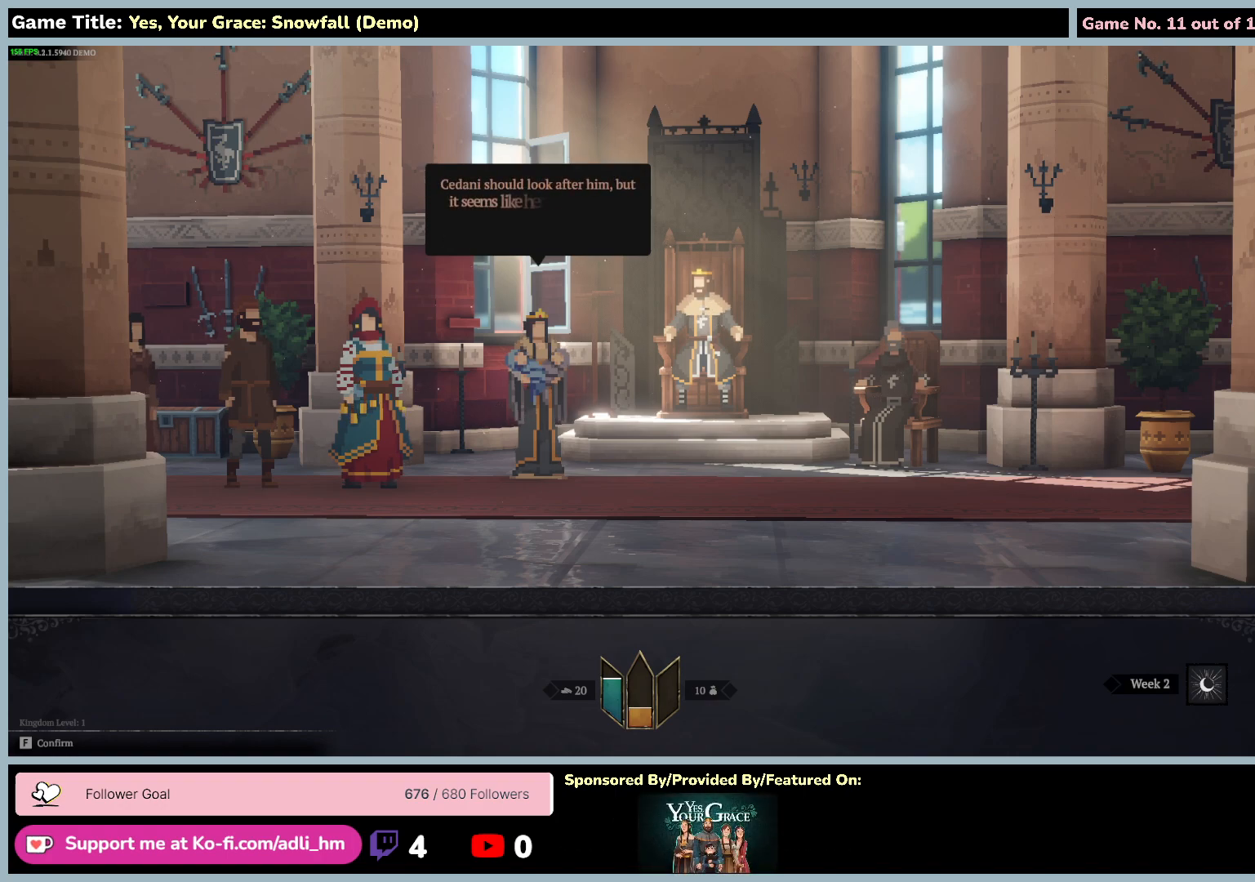
{"keys": [], "mouse": [], "events": []}
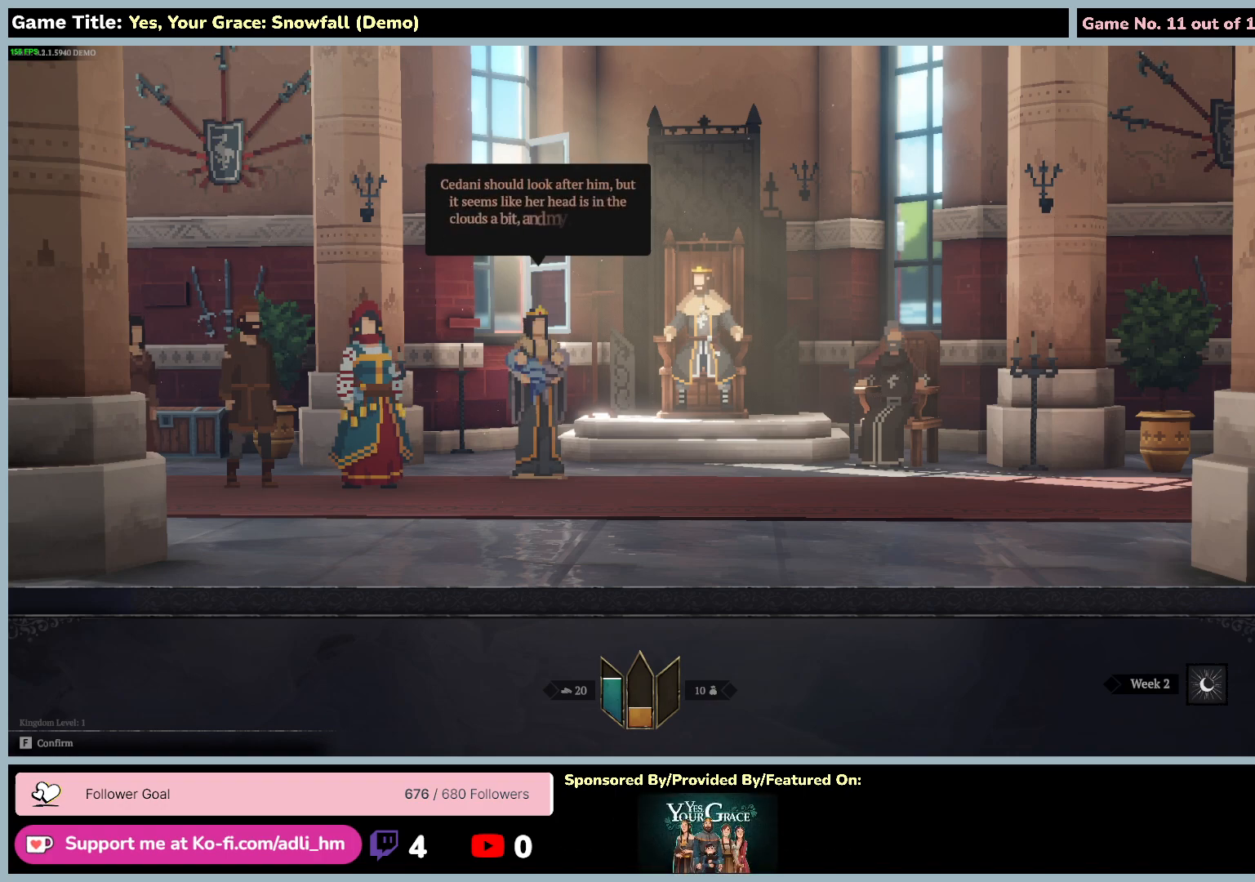
{"keys": [], "mouse": [], "events": []}
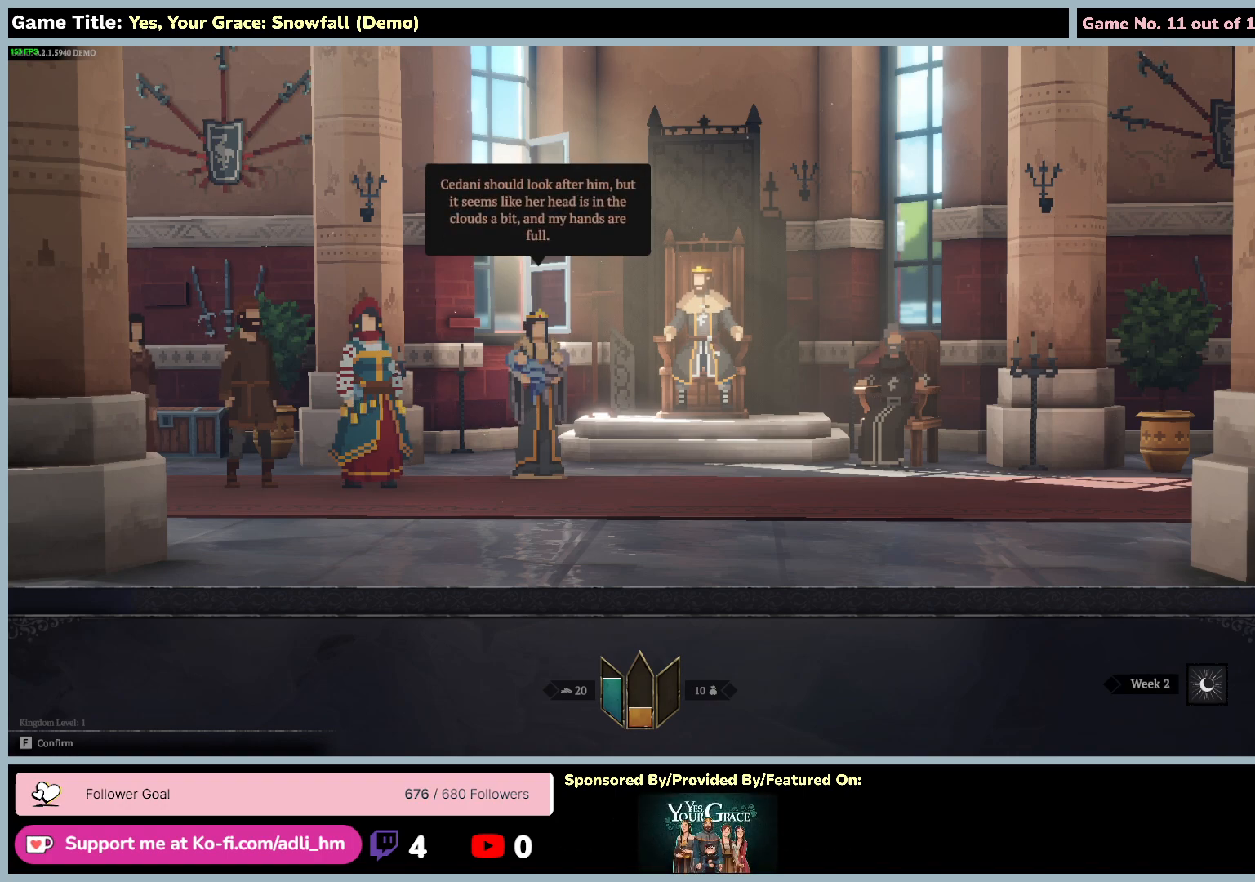
{"keys": [], "mouse": [], "events": []}
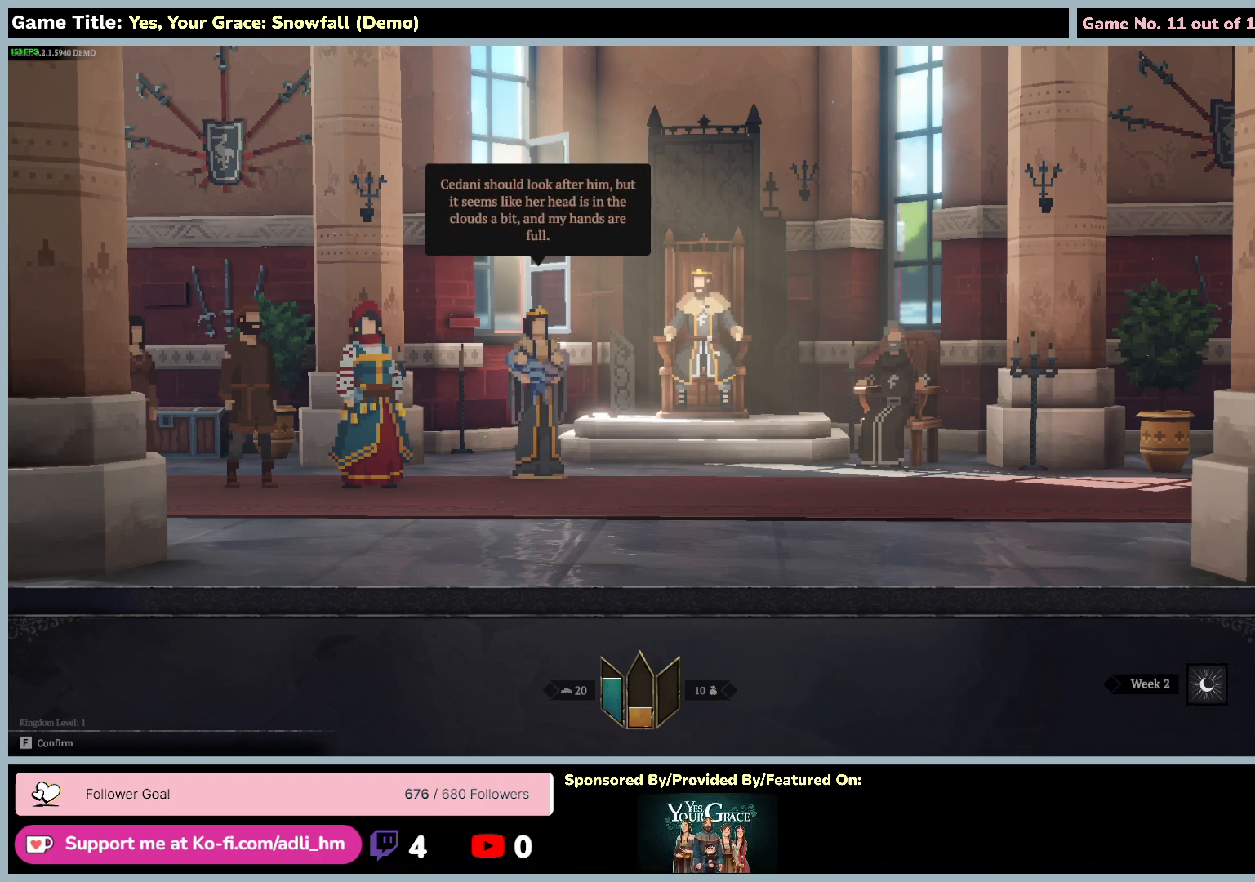
{"keys": [], "mouse": [], "events": []}
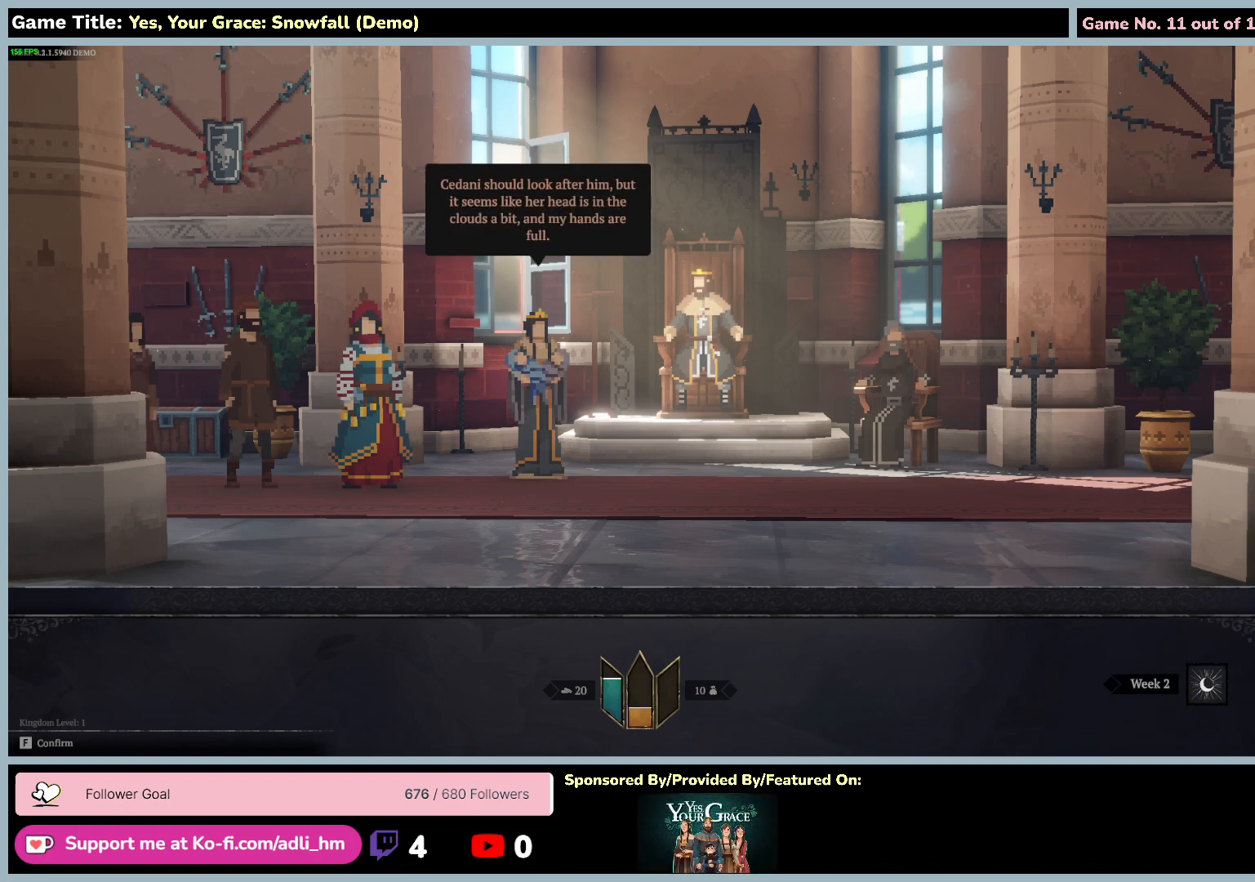
{"keys": ["f"], "mouse": [], "events": [[500, "f", "down"]]}
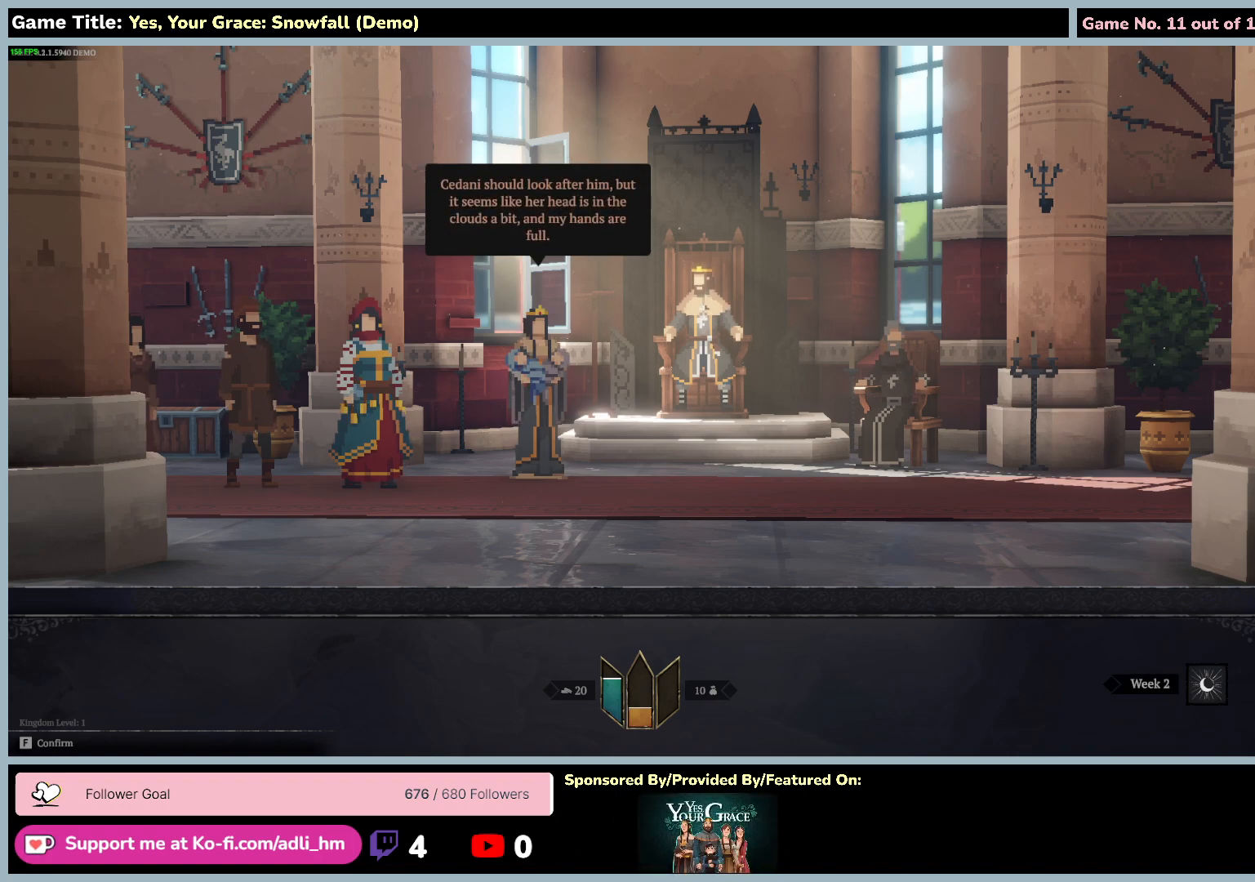
{"keys": [], "mouse": [], "events": [[500, "f", "up"]]}
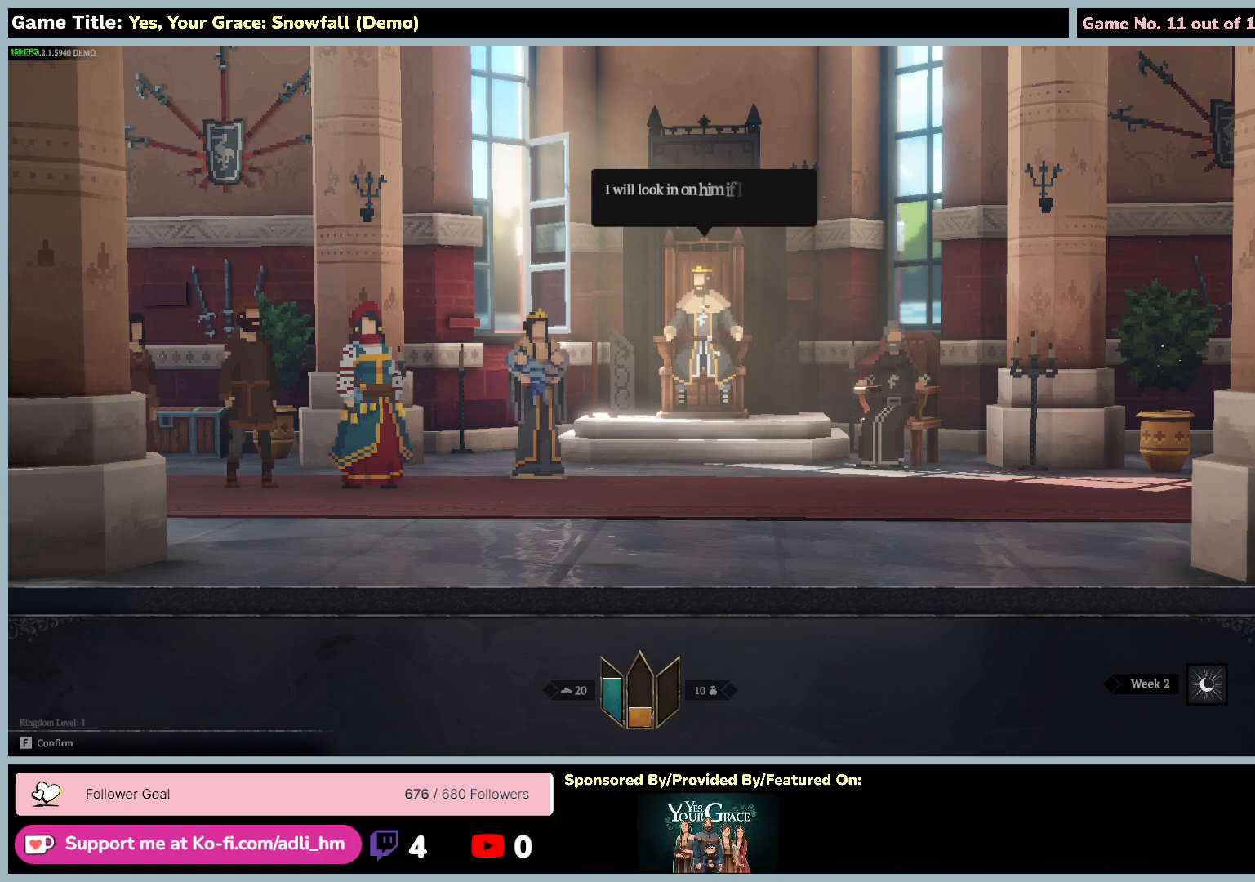
{"keys": ["f"], "mouse": [], "events": [[317, "f", "down"]]}
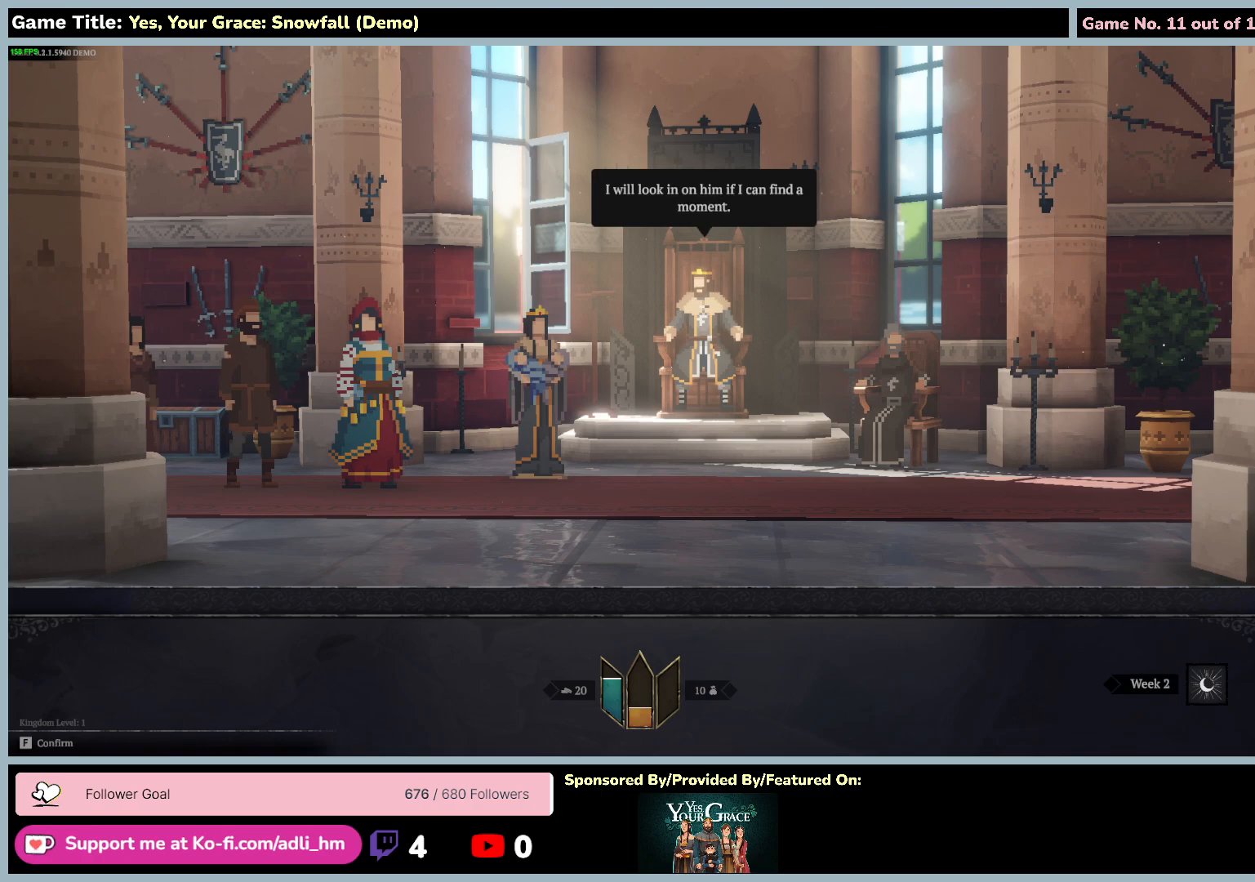
{"keys": ["f"], "mouse": [], "events": []}
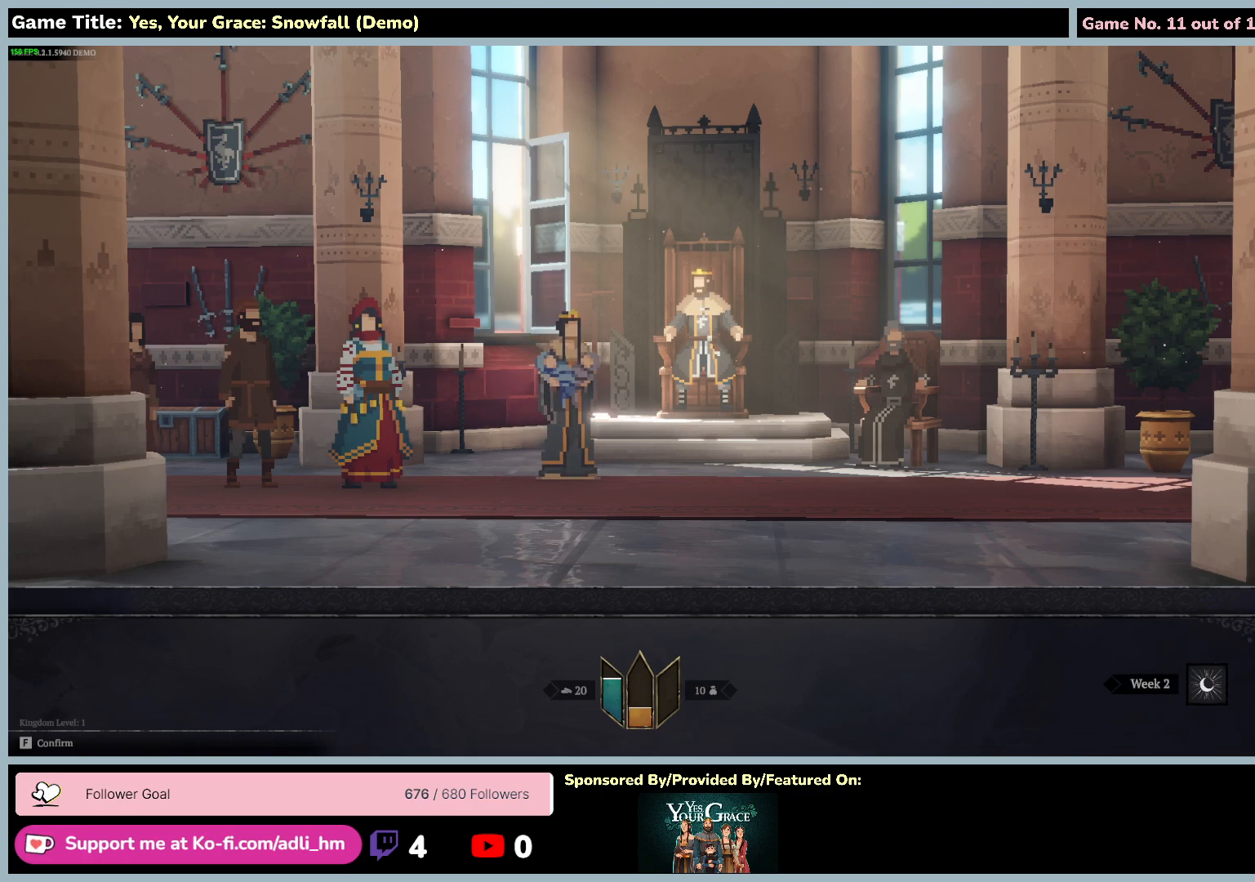
{"keys": [], "mouse": [], "events": [[234, "f", "up"]]}